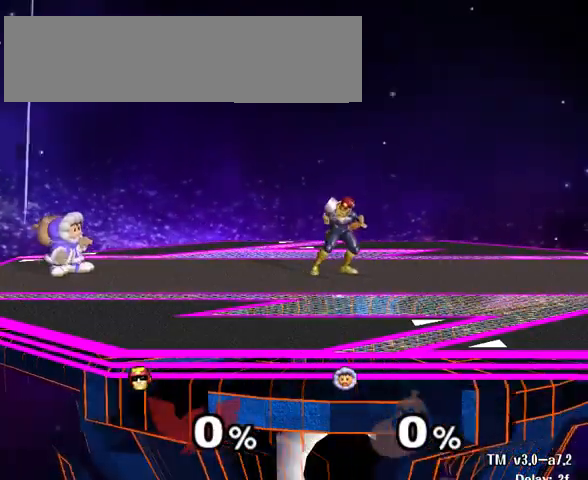
Gameplay with a controller (Nintendo layout); each line is a JSON object with the inputs held at the frame after it (dt_ms = milliseconds from this image to that frame). "events" lists button and stick changes between this image and that frame as [ms after this image, input, new state], when the widget could be followed in between. Not read: L3 R3.
{"dt_ms": 500, "buttons": [], "left_stick": "up", "right_stick": "center", "events": [[333, "left_stick", "up"]]}
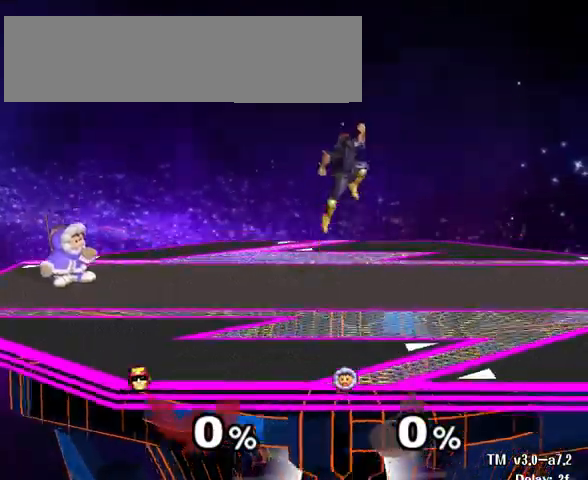
{"dt_ms": 500, "buttons": [], "left_stick": "up-right", "right_stick": "center", "events": [[267, "left_stick", "up-right"]]}
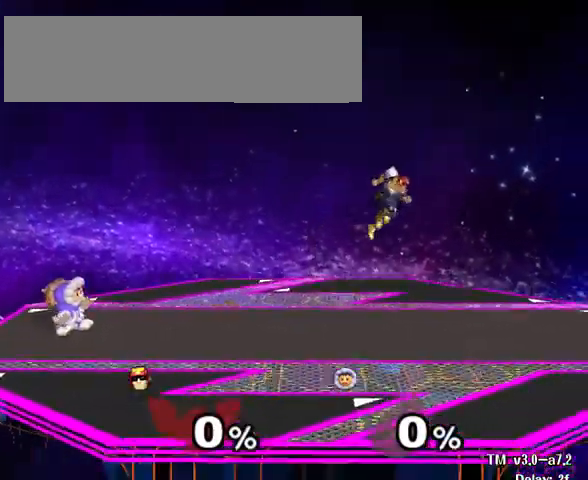
{"dt_ms": 500, "buttons": [], "left_stick": "up-right", "right_stick": "center", "events": []}
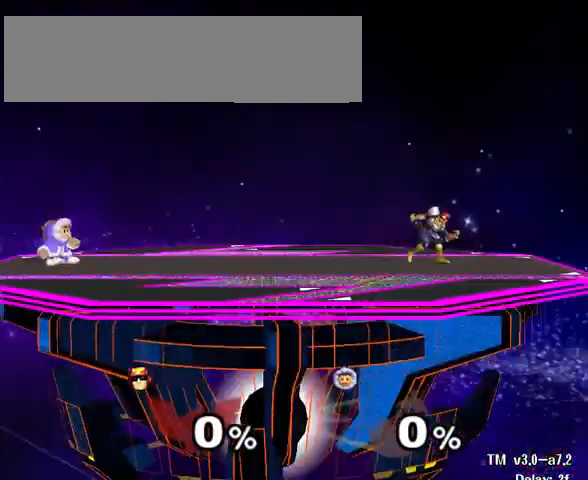
{"dt_ms": 500, "buttons": [], "left_stick": "up-right", "right_stick": "center", "events": []}
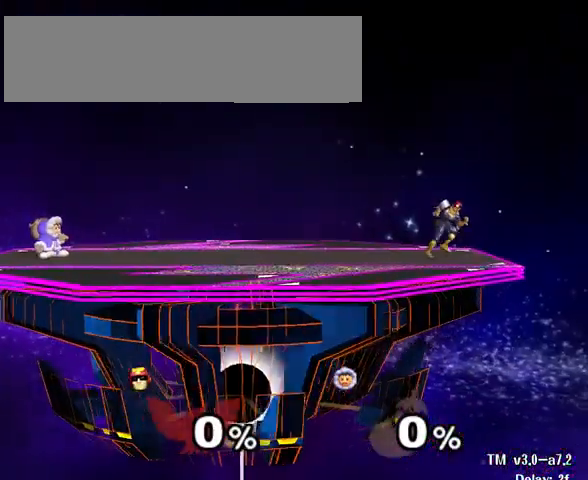
{"dt_ms": 500, "buttons": ["Y"], "left_stick": "up-right", "right_stick": "center", "events": [[467, "Y", "down"]]}
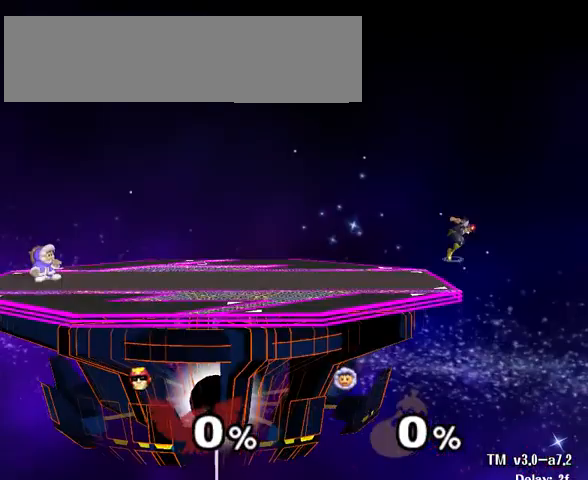
{"dt_ms": 500, "buttons": [], "left_stick": "up-right", "right_stick": "center", "events": [[100, "Y", "up"]]}
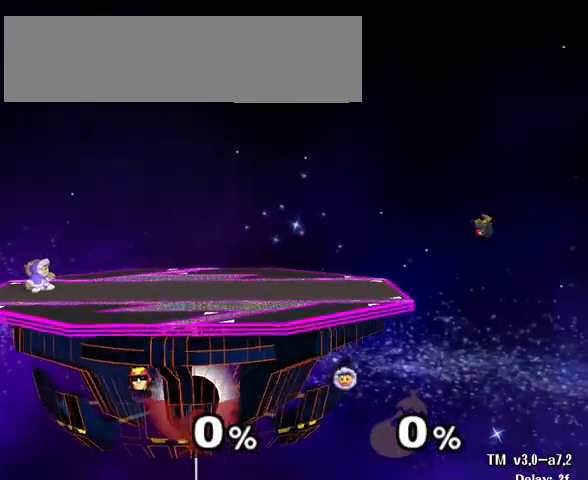
{"dt_ms": 500, "buttons": [], "left_stick": "up-right", "right_stick": "center", "events": [[33, "X", "down"], [167, "X", "up"]]}
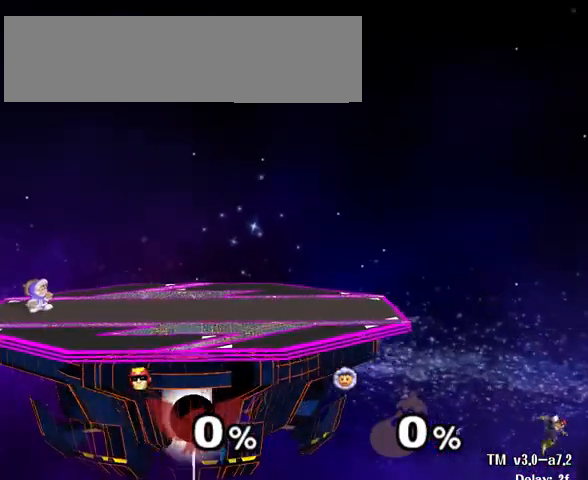
{"dt_ms": 500, "buttons": [], "left_stick": "up-right", "right_stick": "center", "events": []}
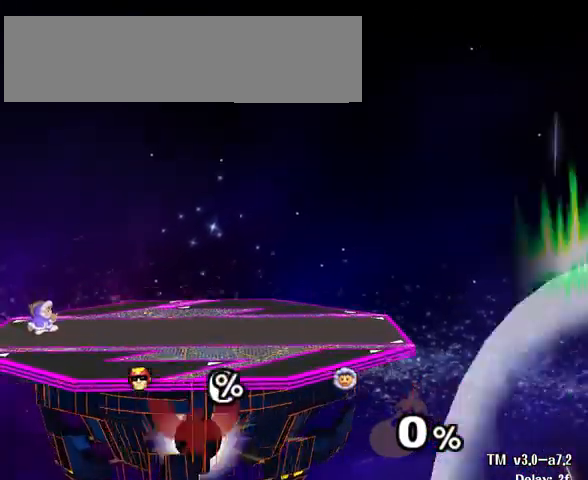
{"dt_ms": 500, "buttons": [], "left_stick": "up-right", "right_stick": "center", "events": []}
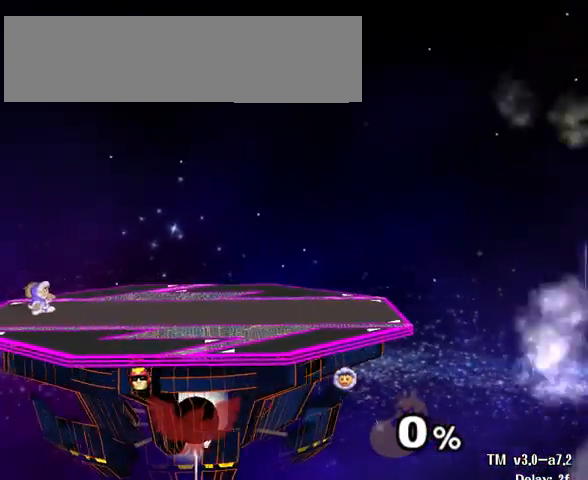
{"dt_ms": 500, "buttons": [], "left_stick": "up-right", "right_stick": "center", "events": []}
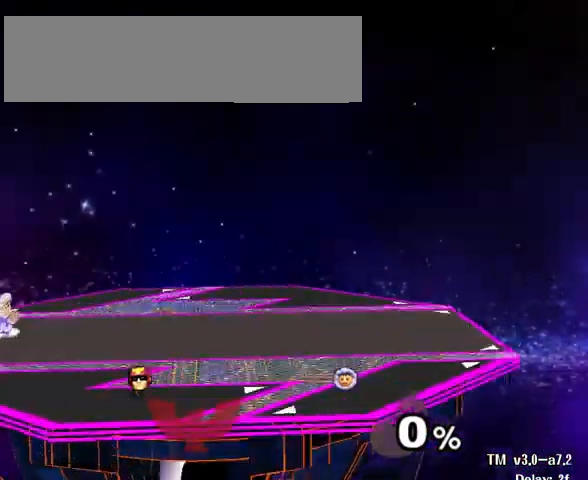
{"dt_ms": 500, "buttons": [], "left_stick": "up-right", "right_stick": "center", "events": []}
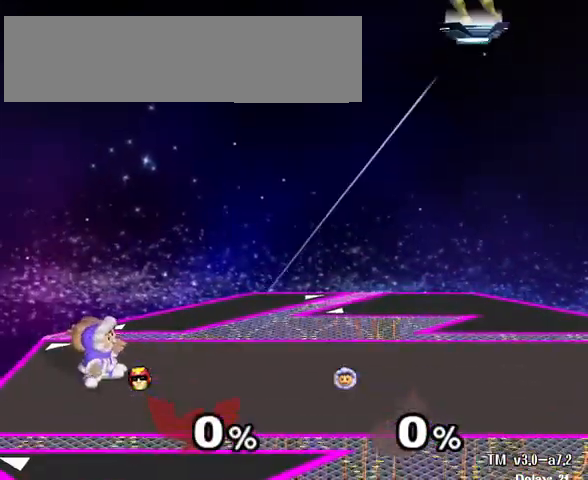
{"dt_ms": 500, "buttons": [], "left_stick": "up-right", "right_stick": "center", "events": []}
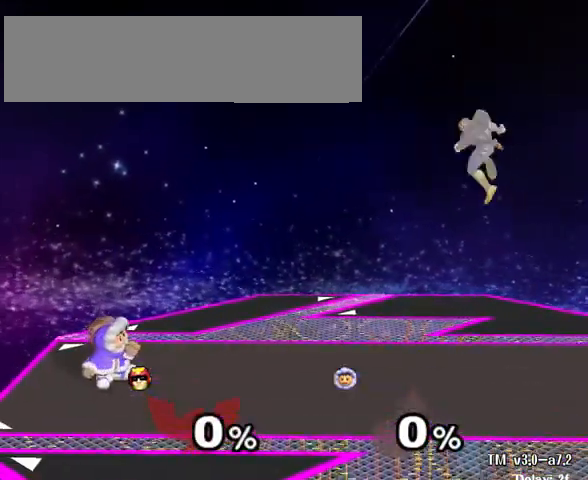
{"dt_ms": 500, "buttons": [], "left_stick": "center", "right_stick": "center", "events": [[200, "left_stick", "center"]]}
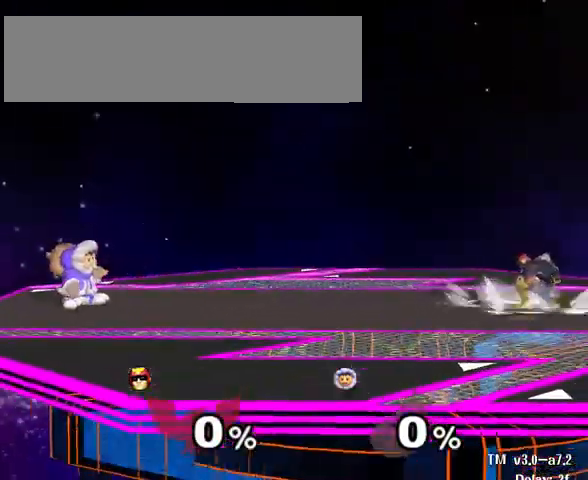
{"dt_ms": 500, "buttons": [], "left_stick": "center", "right_stick": "center", "events": []}
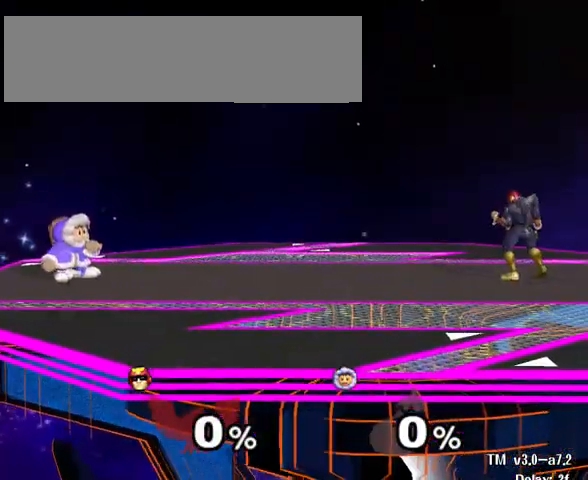
{"dt_ms": 1000, "buttons": [], "left_stick": "center", "right_stick": "center"}